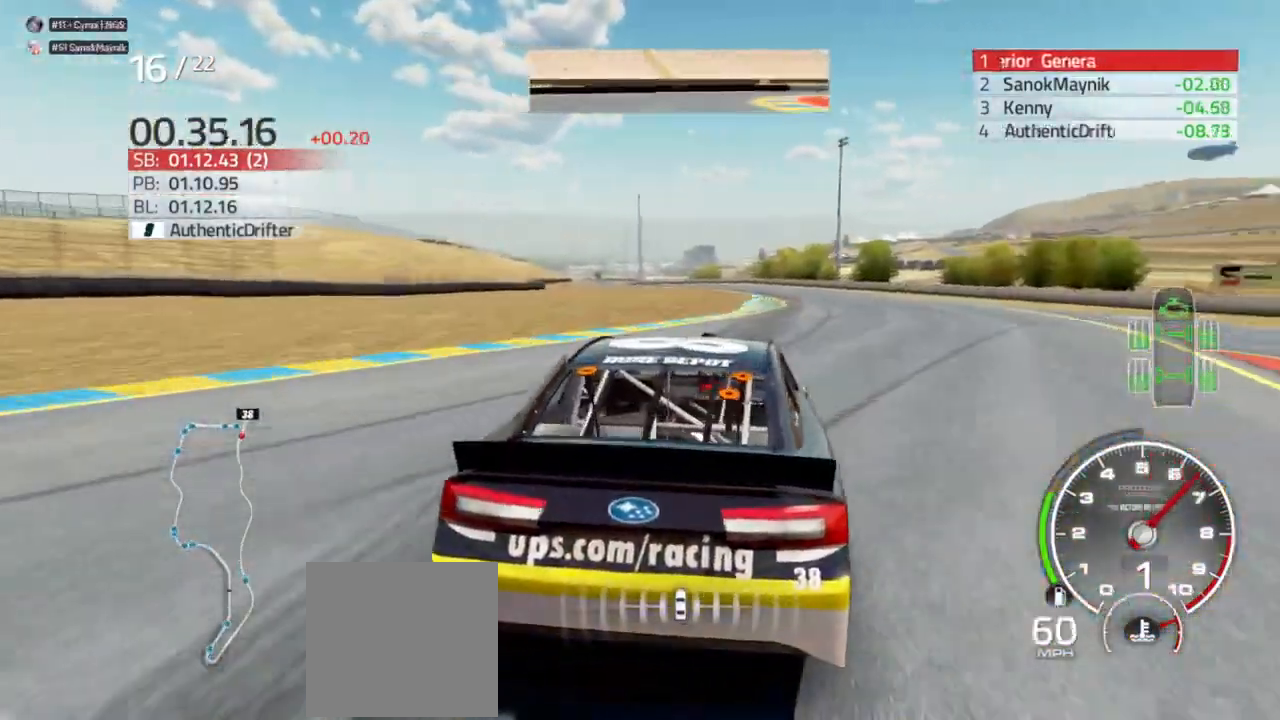
Gameplay with a controller (Xbox layout); each line is a JSON object with the inputs held at the frame after it. "events" lists button and stick changes between this image and that frame as [ms after this image, input, new state], when the widget could be followed in between.
{"buttons": ["R2"], "left_stick": "center", "right_stick": "center", "events": [[133, "left_stick", "center"]]}
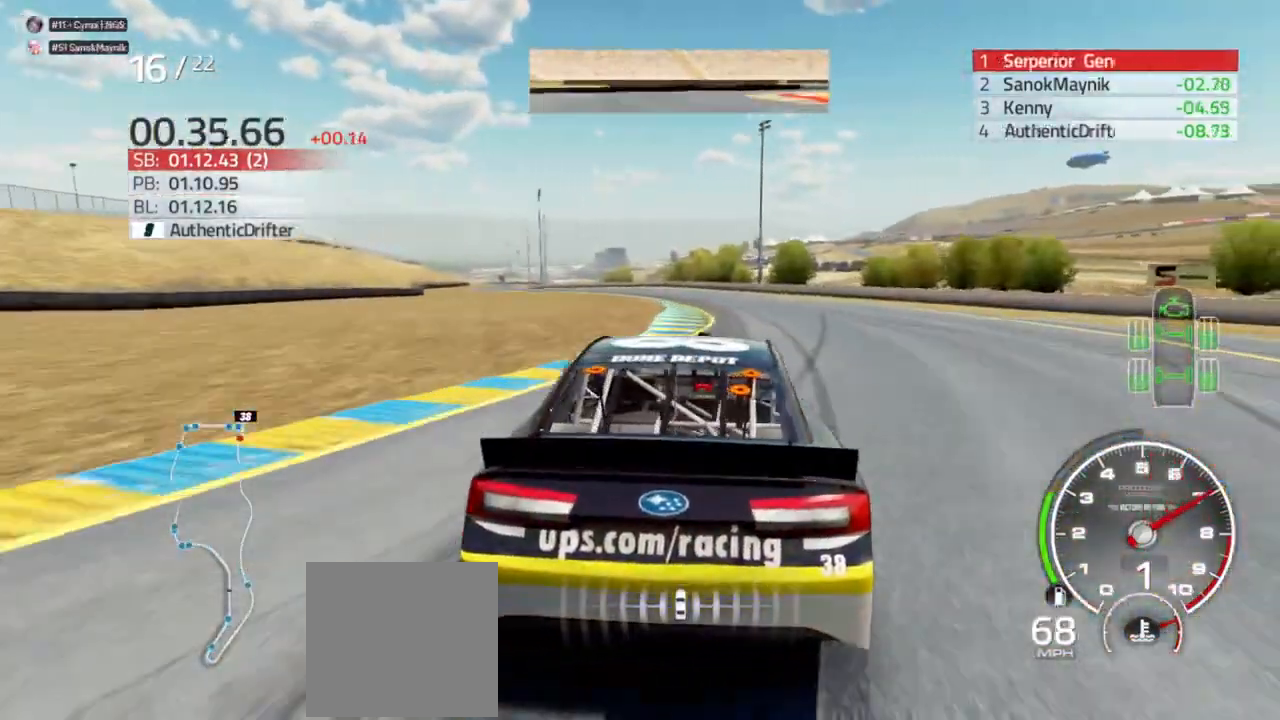
{"buttons": ["R2"], "left_stick": "left", "right_stick": "center", "events": [[133, "left_stick", "left"], [300, "left_stick", "center"], [433, "left_stick", "left"]]}
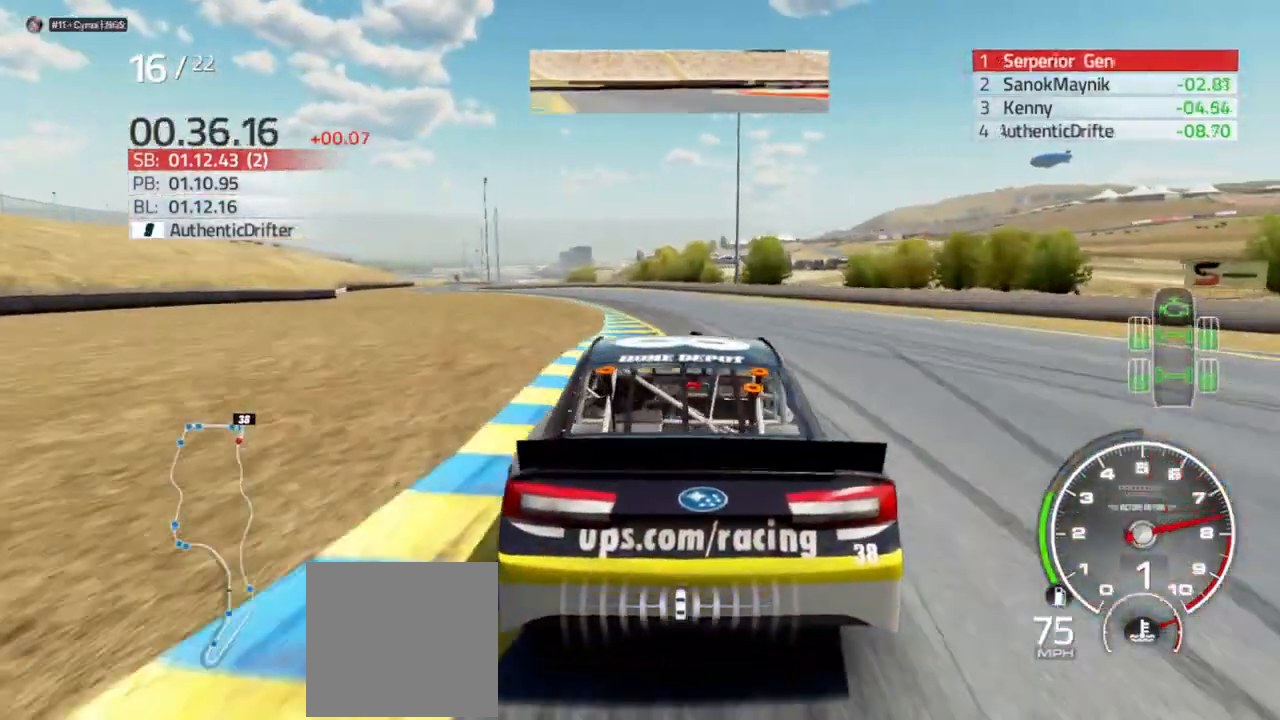
{"buttons": ["R2"], "left_stick": "center", "right_stick": "center", "events": [[500, "left_stick", "center"]]}
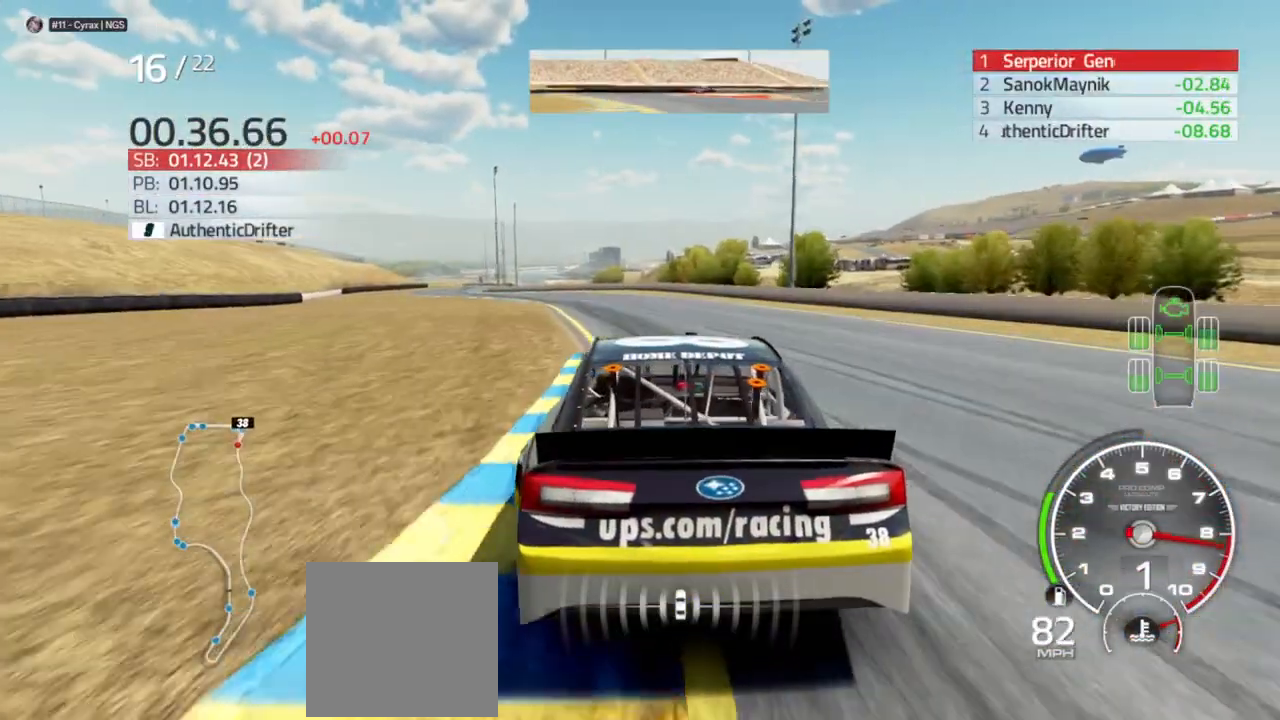
{"buttons": ["R2"], "left_stick": "left", "right_stick": "center", "events": [[133, "left_stick", "left"]]}
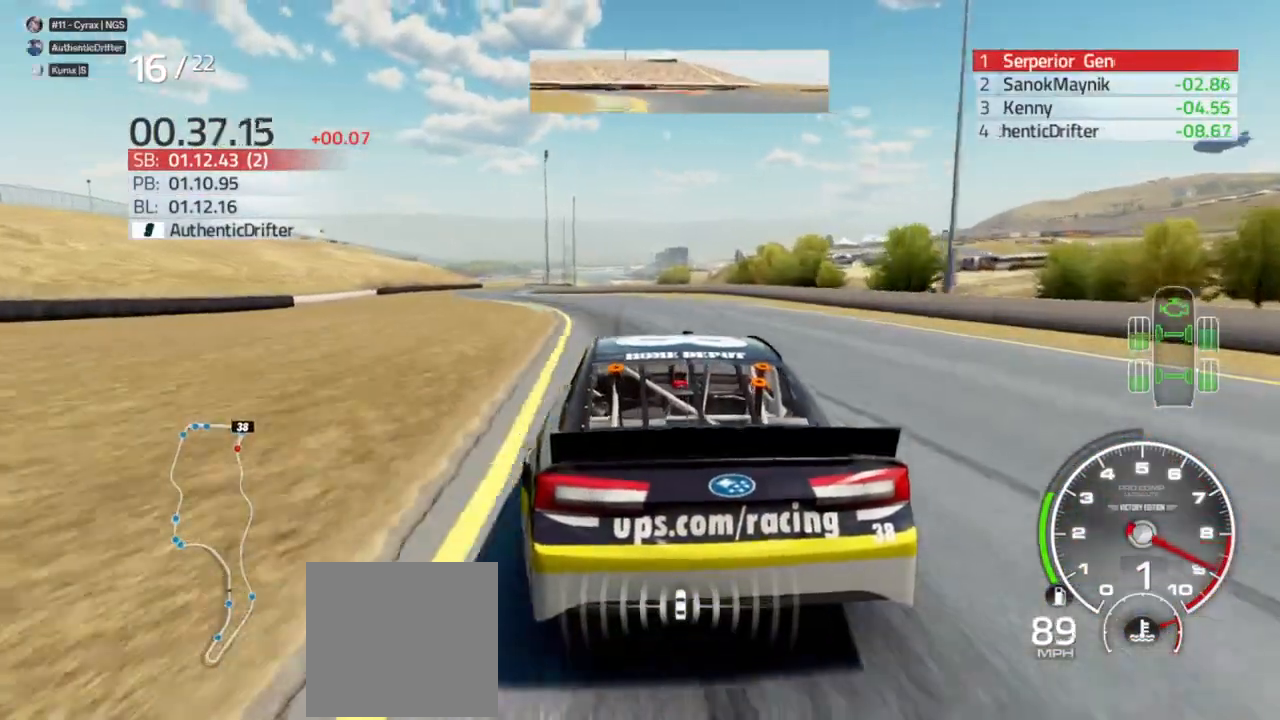
{"buttons": ["X", "R2"], "left_stick": "center", "right_stick": "center", "events": [[100, "X", "down"], [233, "left_stick", "center"]]}
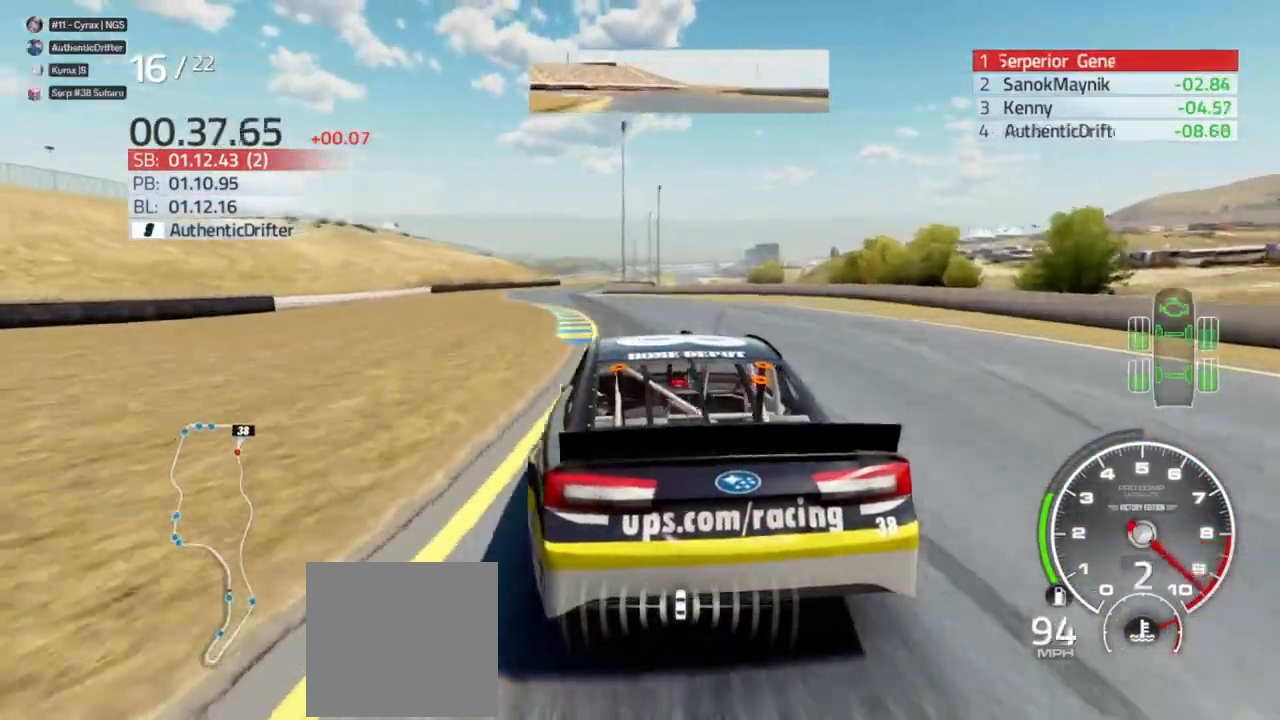
{"buttons": ["X", "R2"], "left_stick": "center", "right_stick": "center", "events": [[67, "left_stick", "left"], [200, "left_stick", "center"], [300, "left_stick", "left"], [433, "left_stick", "center"]]}
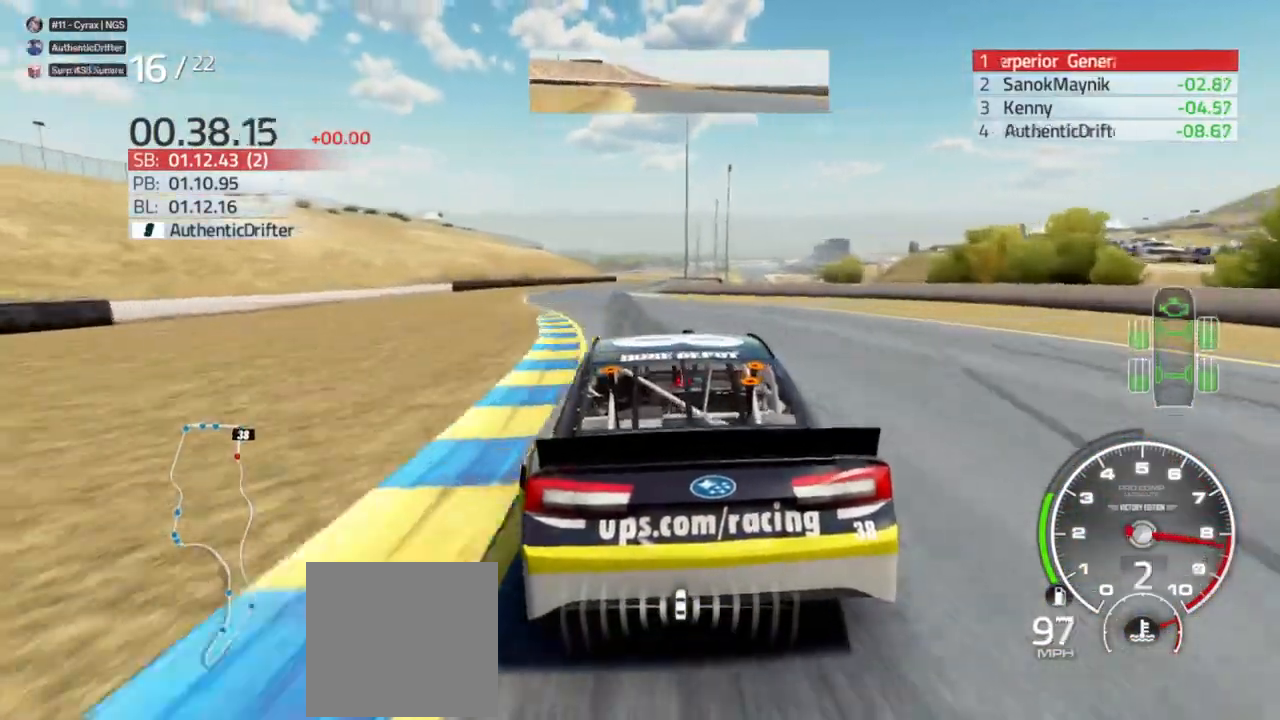
{"buttons": ["R2"], "left_stick": "center", "right_stick": "center", "events": [[67, "left_stick", "left"], [200, "left_stick", "center"], [267, "X", "up"]]}
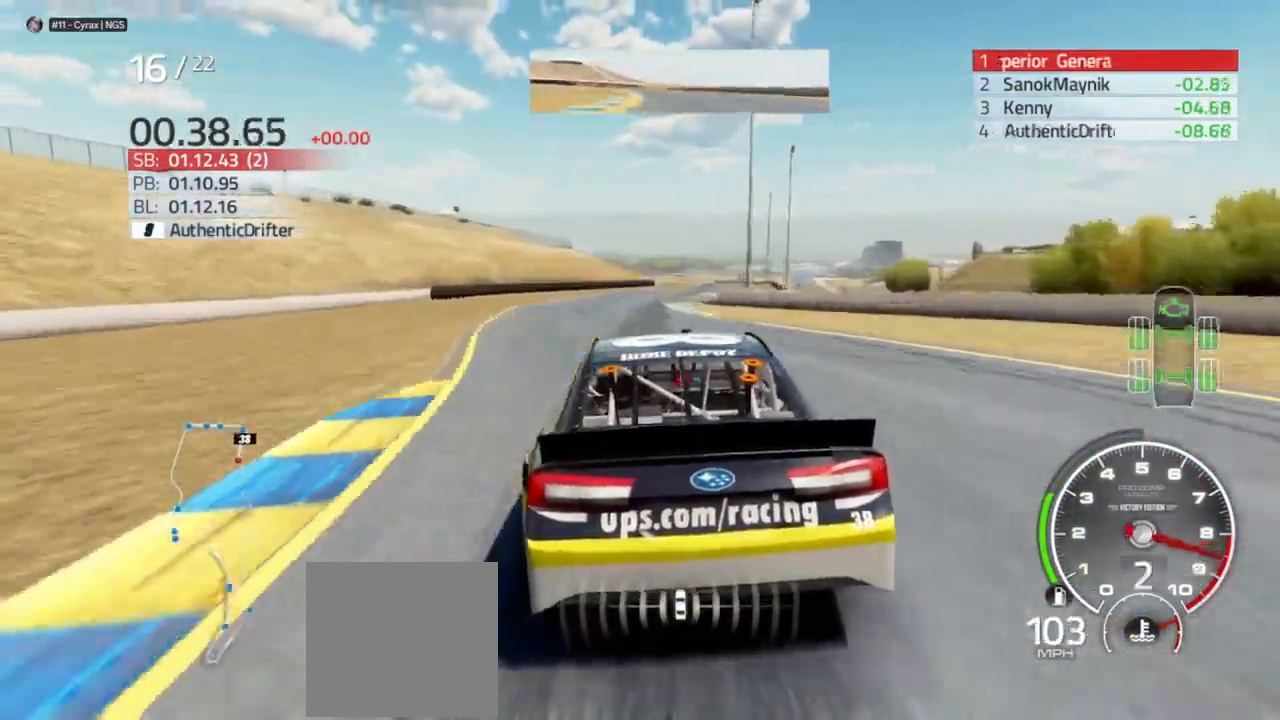
{"buttons": ["R2"], "left_stick": "center", "right_stick": "center", "events": [[33, "left_stick", "right"], [233, "left_stick", "center"], [333, "left_stick", "right"], [500, "left_stick", "center"]]}
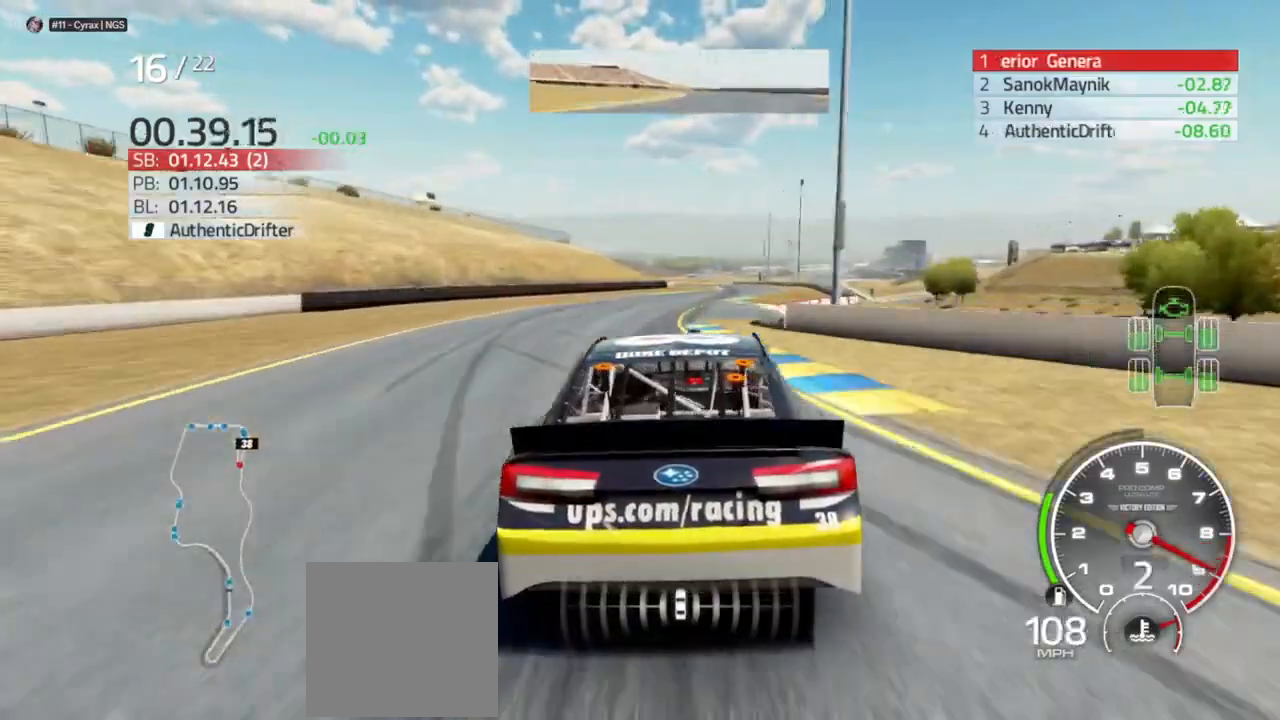
{"buttons": ["R2"], "left_stick": "right", "right_stick": "center", "events": [[133, "left_stick", "right"], [300, "left_stick", "center"], [400, "left_stick", "right"]]}
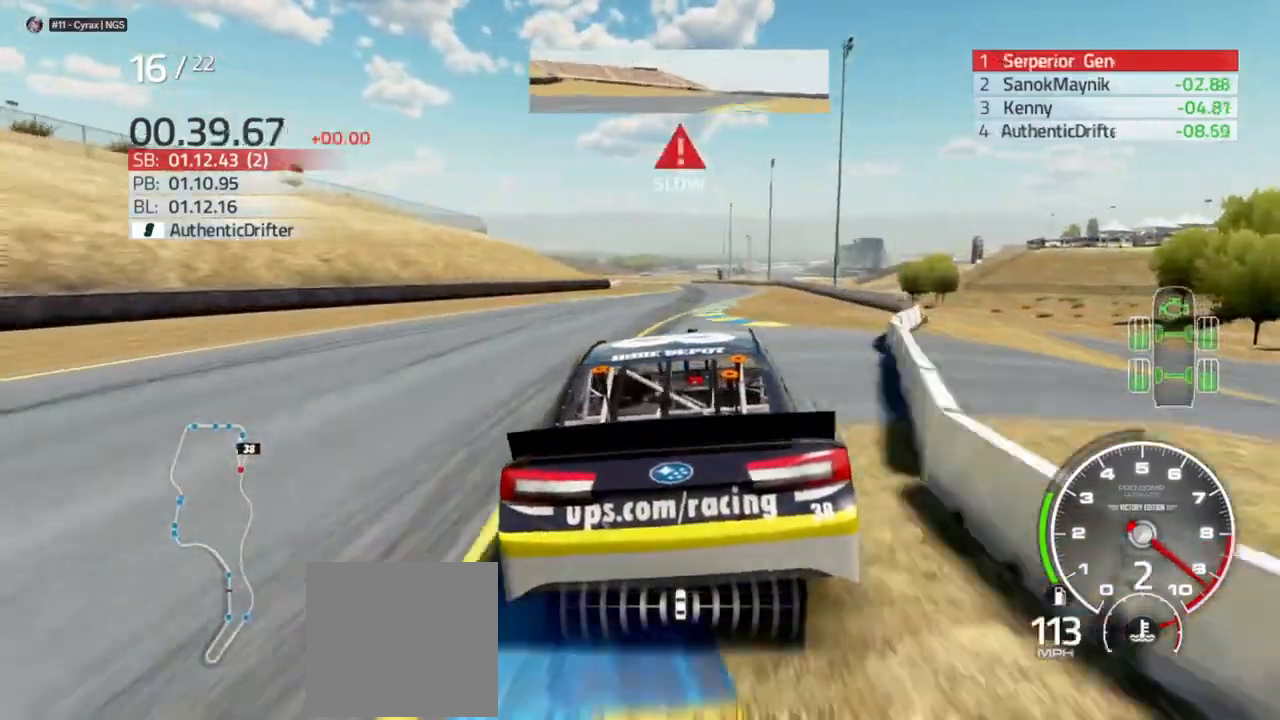
{"buttons": ["R2"], "left_stick": "left", "right_stick": "center", "events": [[67, "left_stick", "center"], [433, "left_stick", "left"]]}
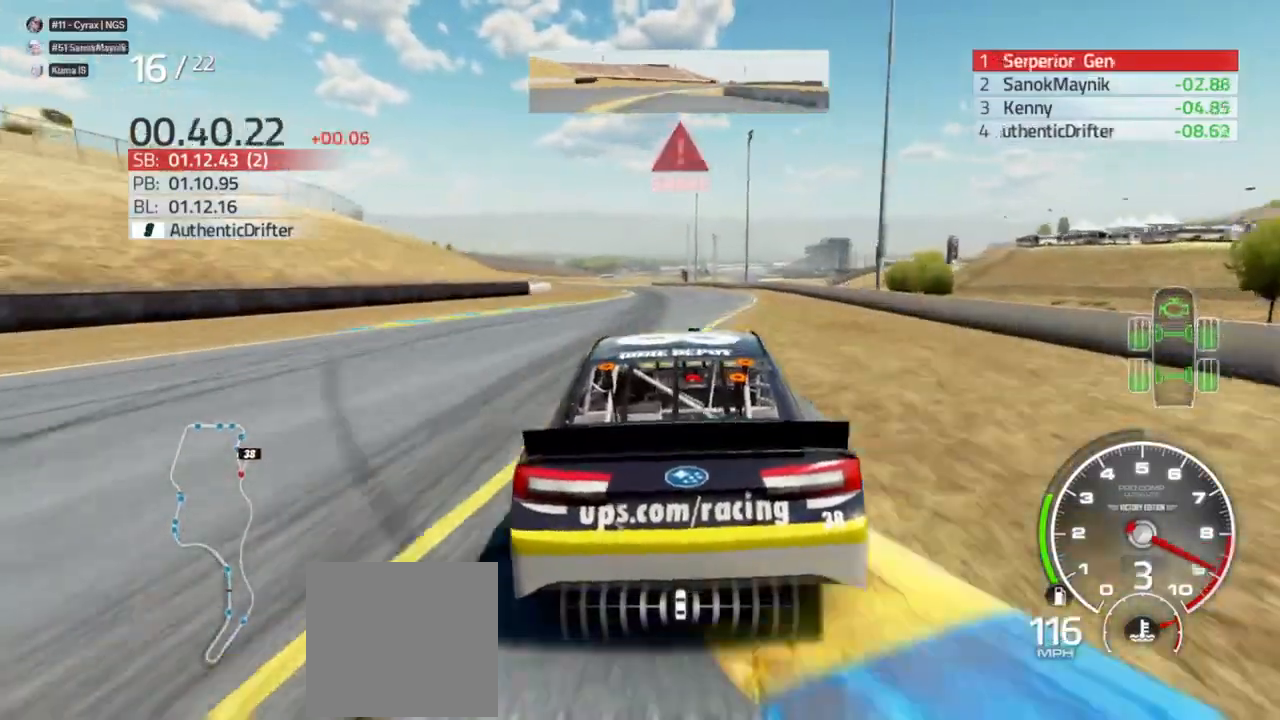
{"buttons": ["L2"], "left_stick": "left", "right_stick": "center", "events": [[133, "R2", "up"], [233, "left_stick", "center"], [400, "left_stick", "left"], [467, "L2", "down"]]}
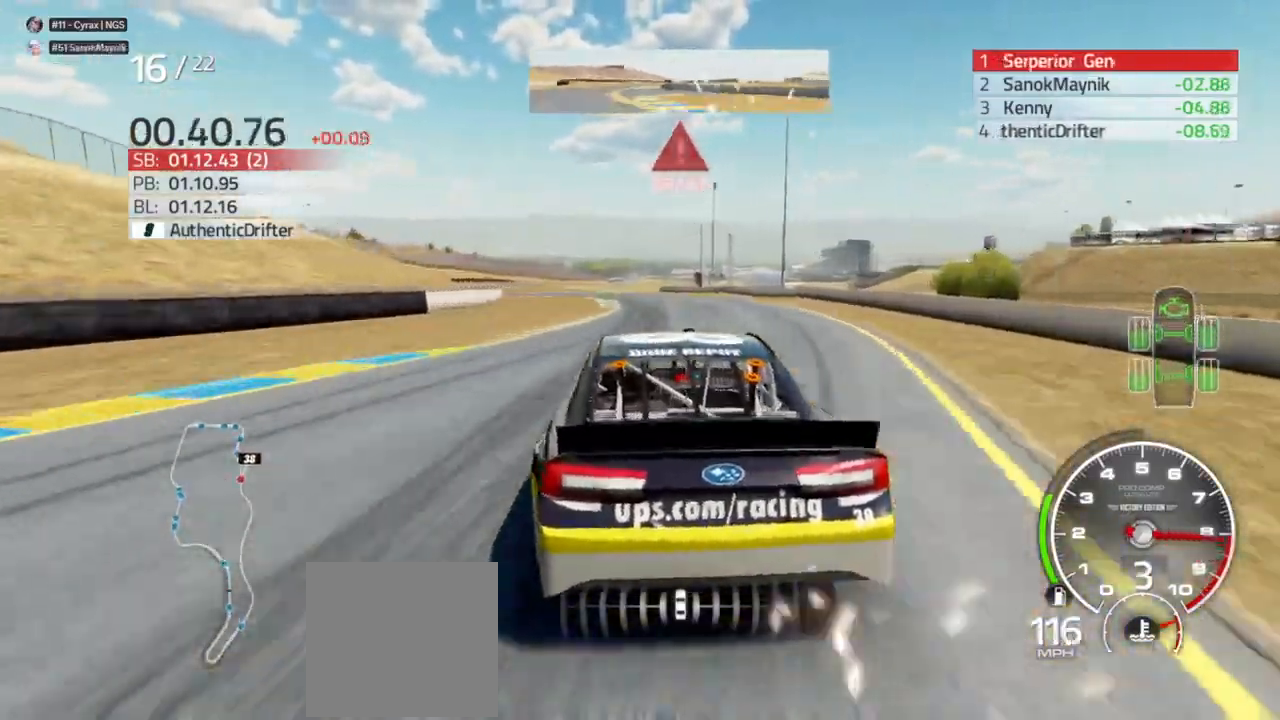
{"buttons": [], "left_stick": "left", "right_stick": "center", "events": [[100, "L2", "up"], [133, "left_stick", "center"], [333, "left_stick", "left"]]}
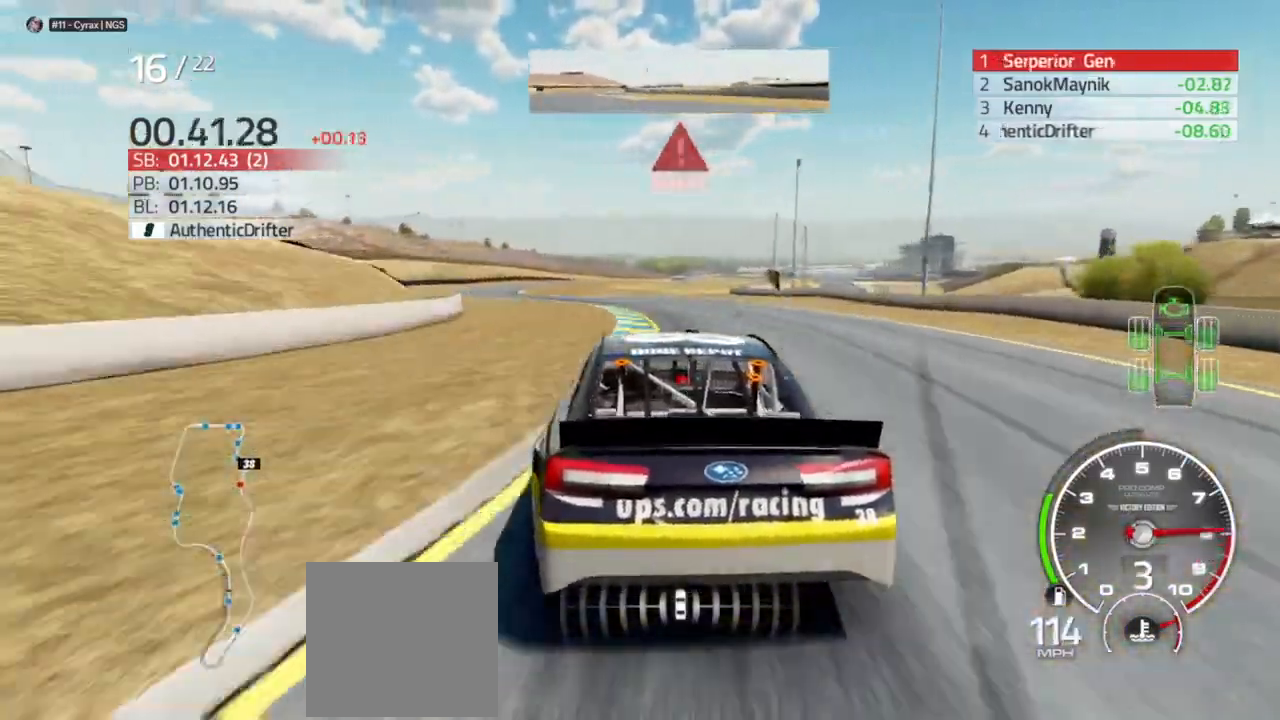
{"buttons": [], "left_stick": "left", "right_stick": "center", "events": [[233, "R2", "down"], [300, "R2", "up"]]}
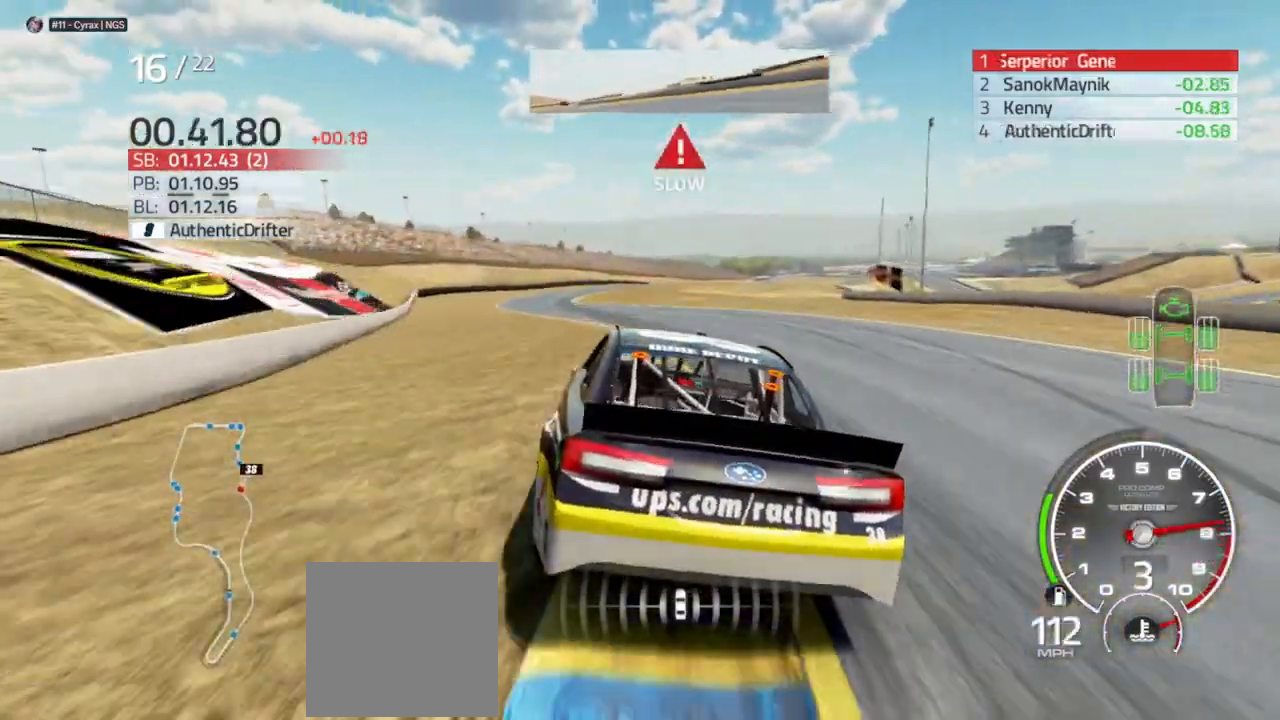
{"buttons": ["R2"], "left_stick": "left", "right_stick": "center", "events": [[300, "R2", "down"]]}
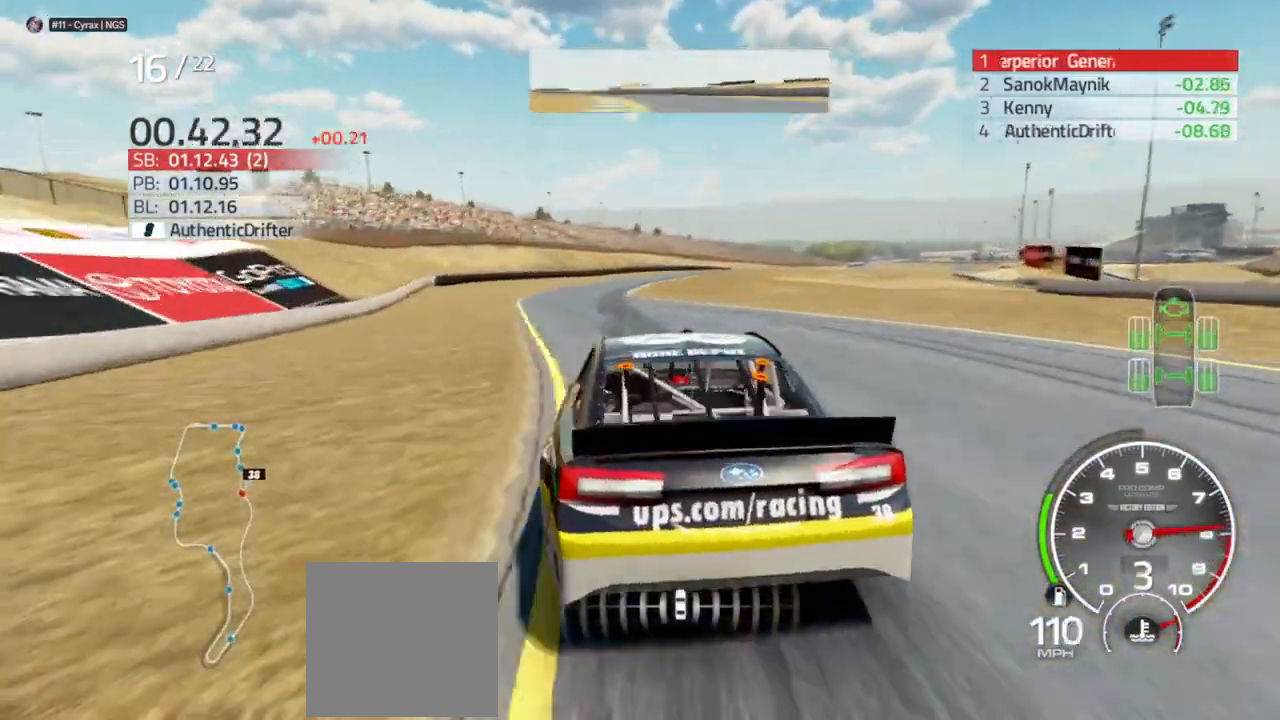
{"buttons": [], "left_stick": "right", "right_stick": "center", "events": [[100, "left_stick", "center"], [433, "R2", "up"], [467, "left_stick", "right"]]}
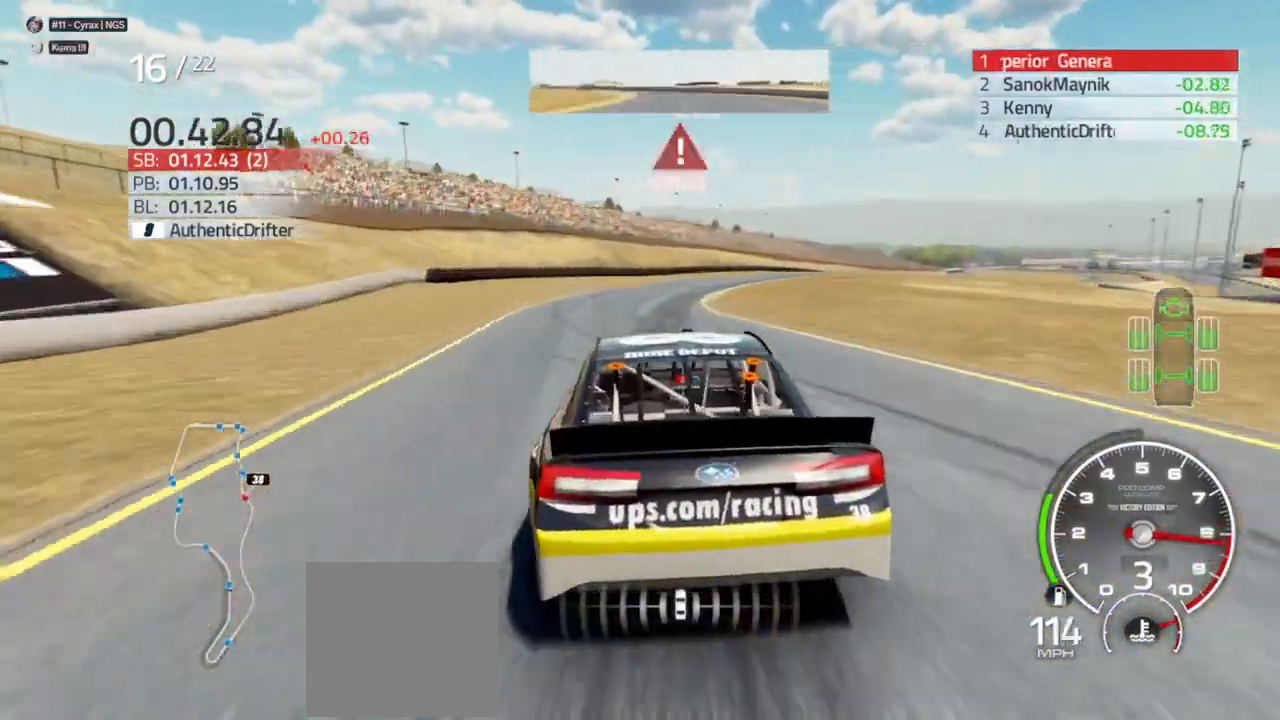
{"buttons": ["L2"], "left_stick": "right", "right_stick": "center", "events": [[67, "left_stick", "center"], [133, "L2", "down"], [233, "left_stick", "right"]]}
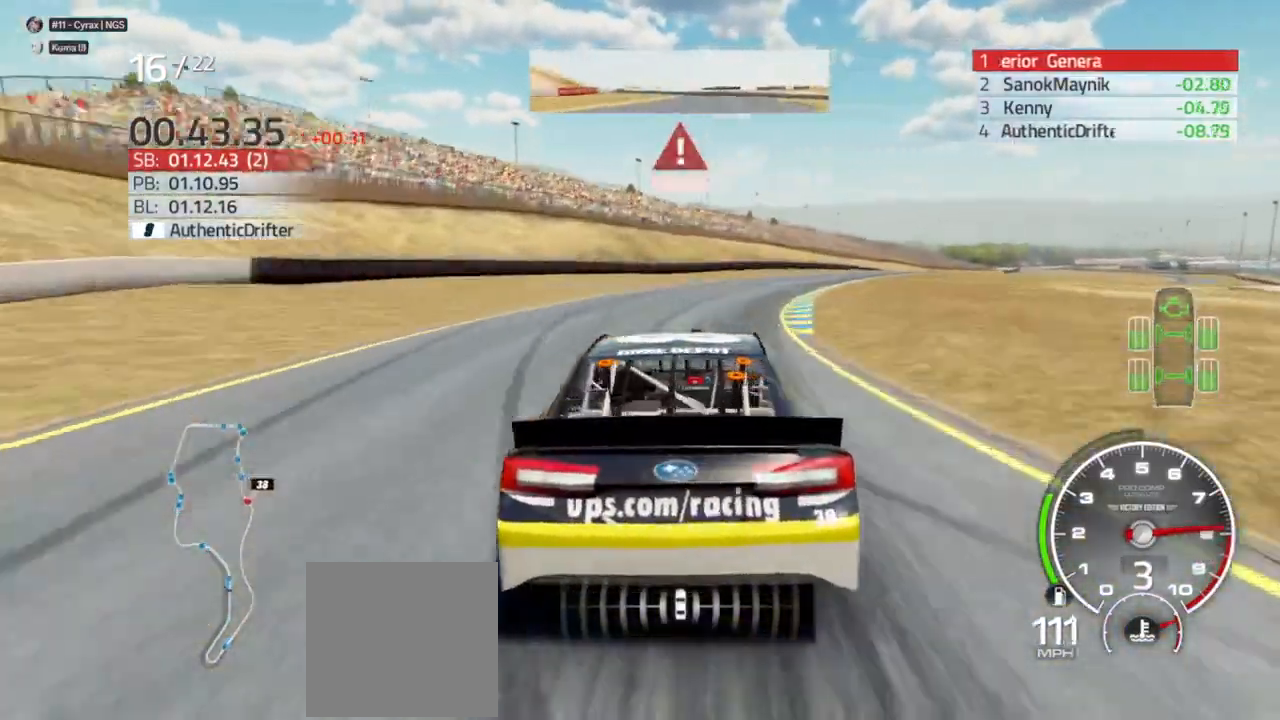
{"buttons": [], "left_stick": "right", "right_stick": "center"}
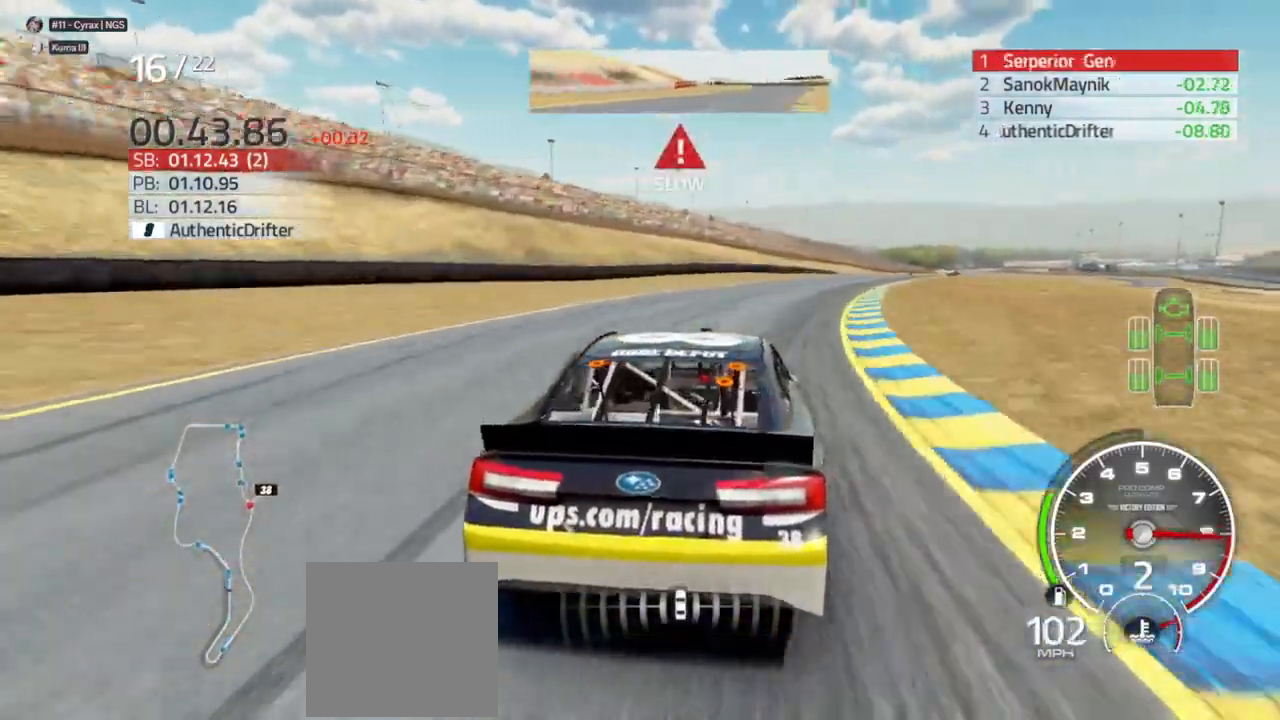
{"buttons": [], "left_stick": "right", "right_stick": "center", "events": []}
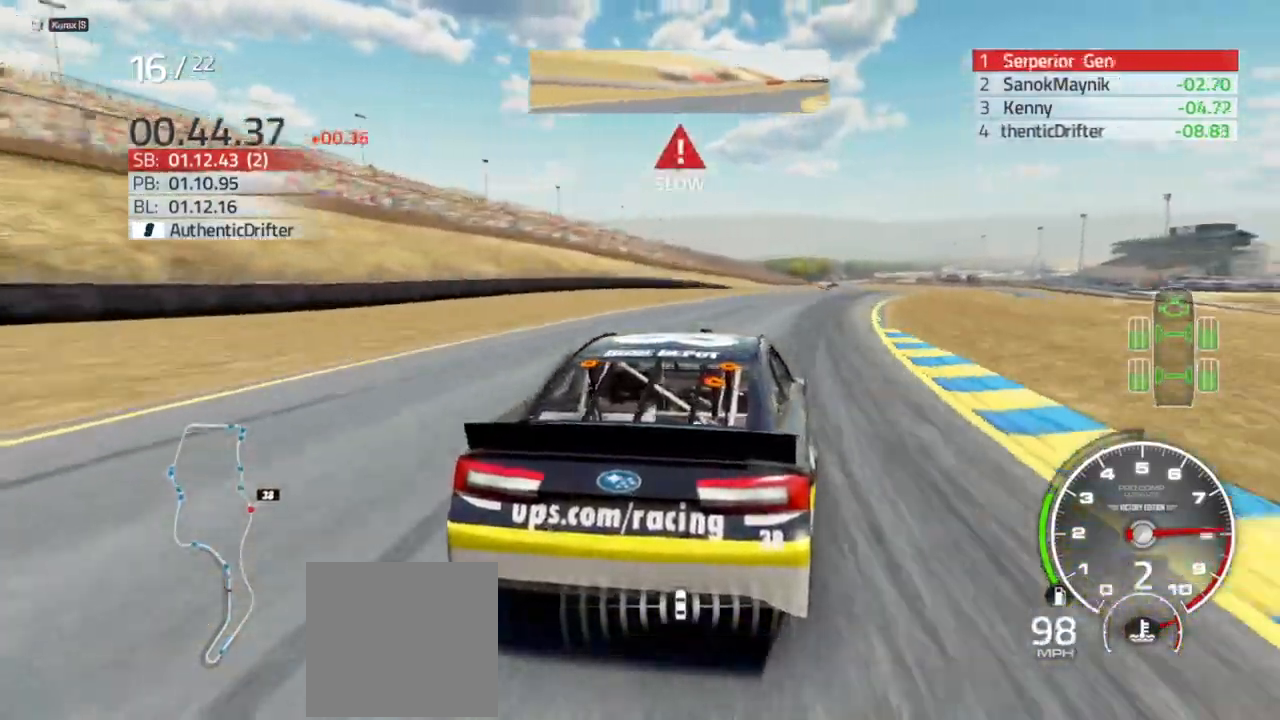
{"buttons": ["R2"], "left_stick": "right", "right_stick": "center", "events": [[400, "R2", "down"]]}
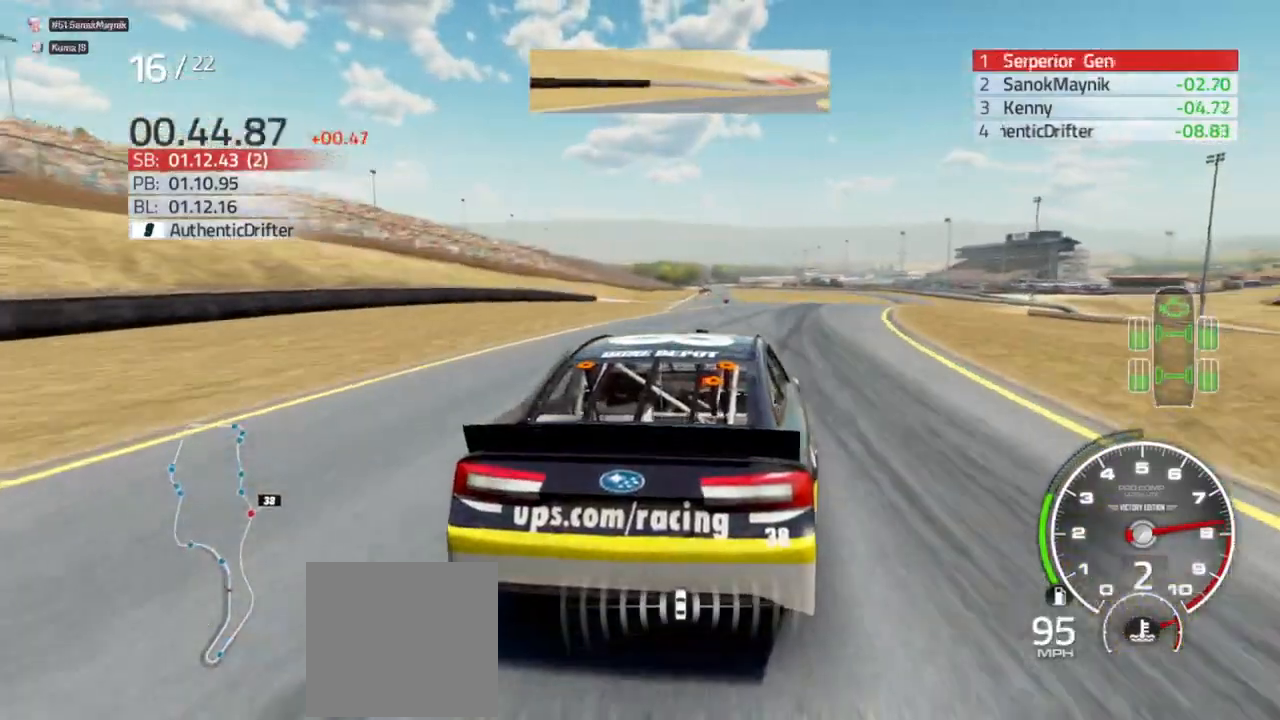
{"buttons": ["R2"], "left_stick": "right", "right_stick": "center", "events": []}
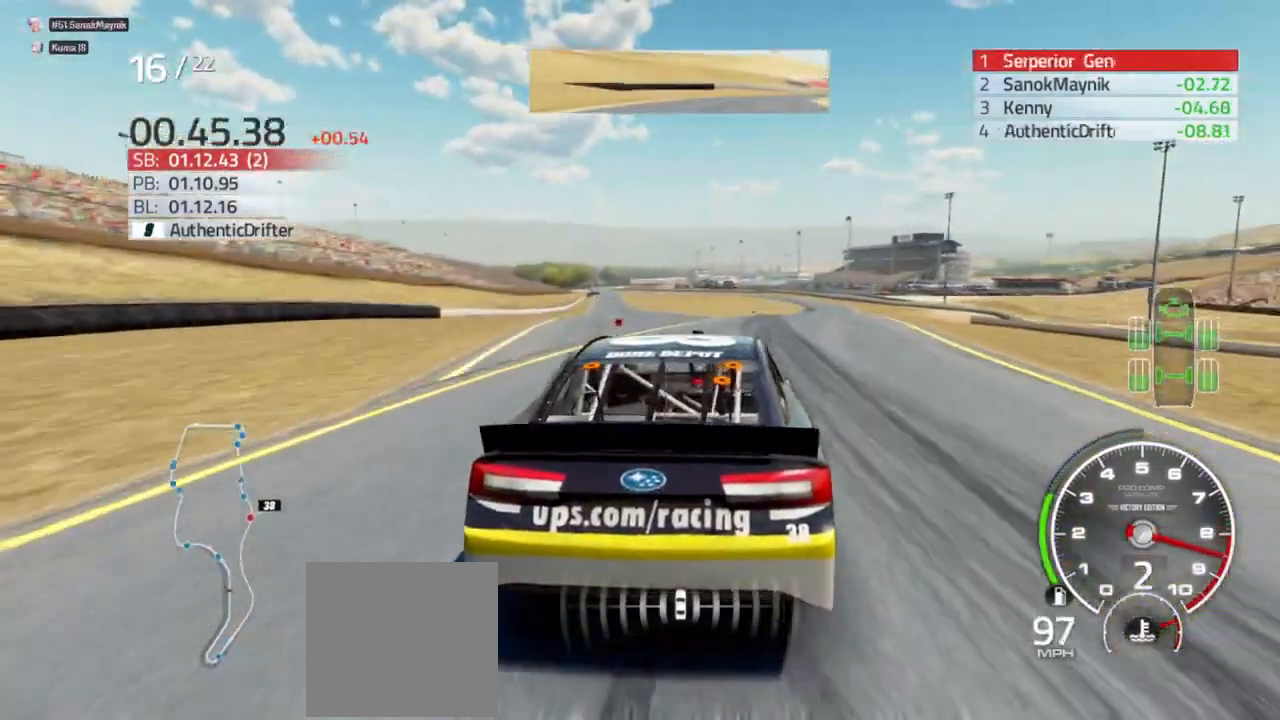
{"buttons": ["R2"], "left_stick": "right", "right_stick": "center", "events": [[200, "left_stick", "center"], [367, "left_stick", "right"]]}
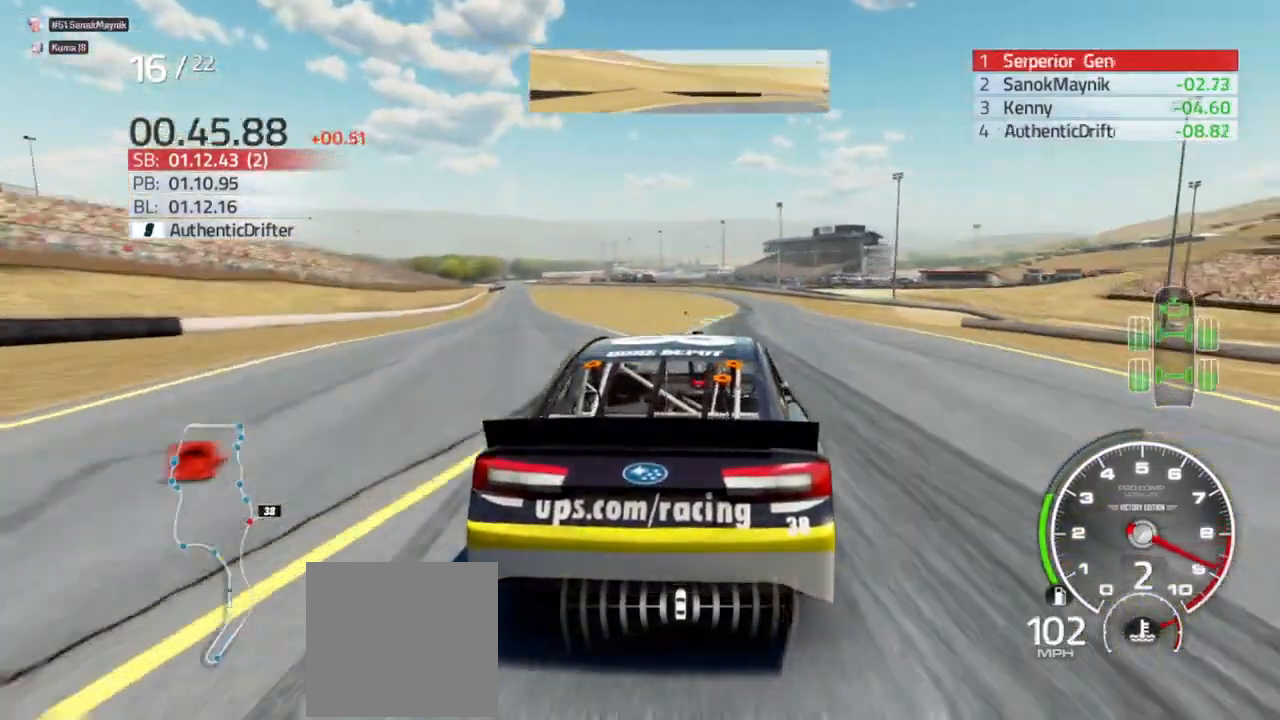
{"buttons": ["R2"], "left_stick": "center", "right_stick": "center", "events": [[33, "left_stick", "center"], [267, "left_stick", "right"], [333, "left_stick", "center"]]}
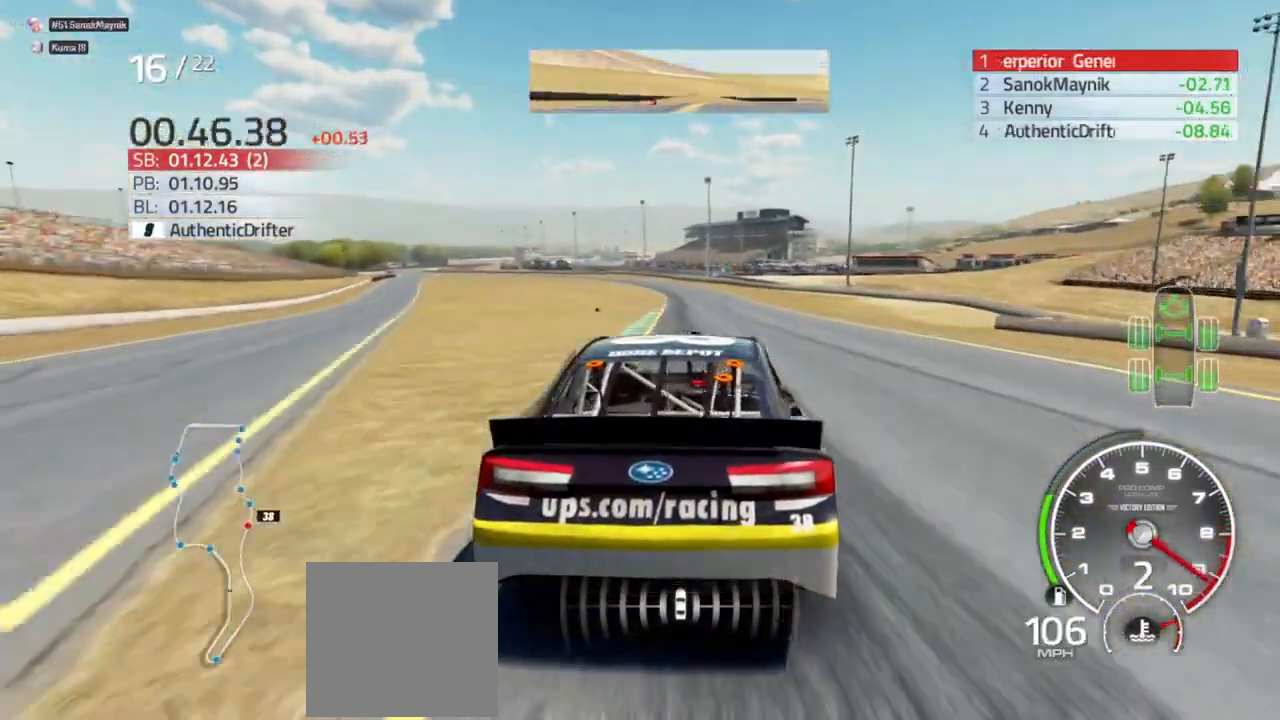
{"buttons": ["R2"], "left_stick": "center", "right_stick": "center", "events": [[167, "left_stick", "left"], [333, "left_stick", "center"]]}
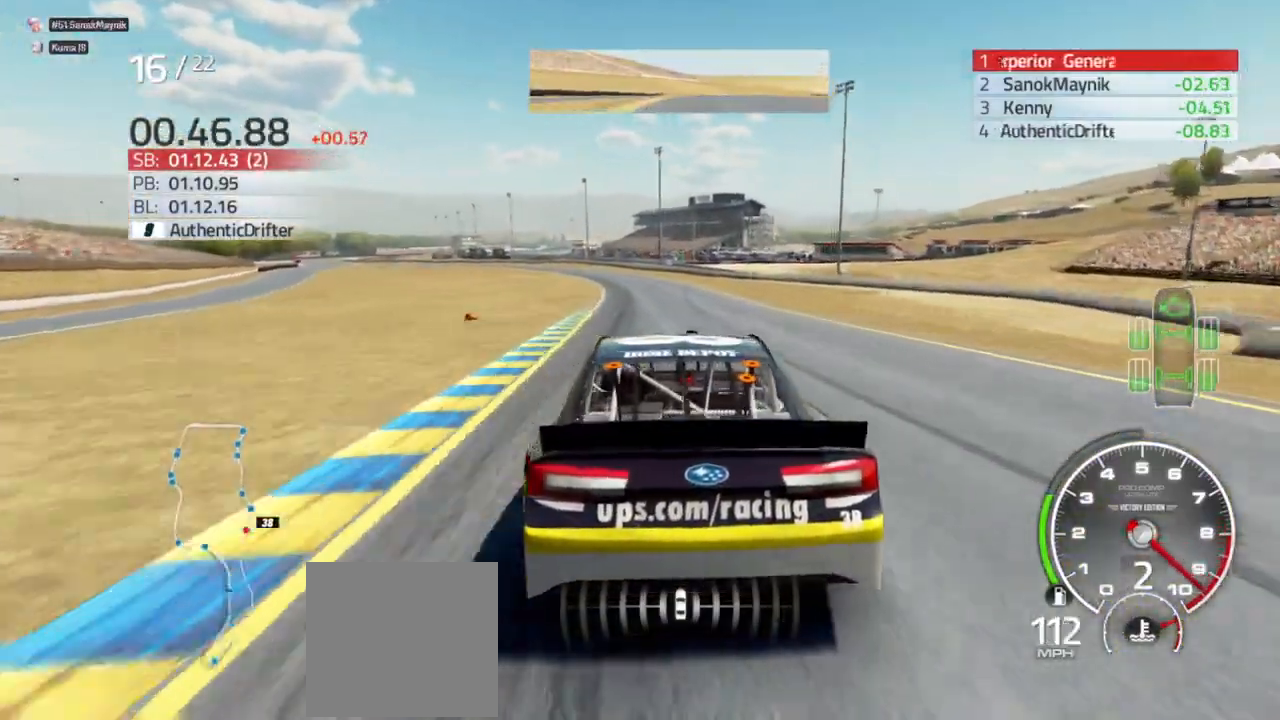
{"buttons": ["R2"], "left_stick": "left", "right_stick": "center", "events": [[167, "left_stick", "left"], [300, "left_stick", "center"], [500, "left_stick", "left"]]}
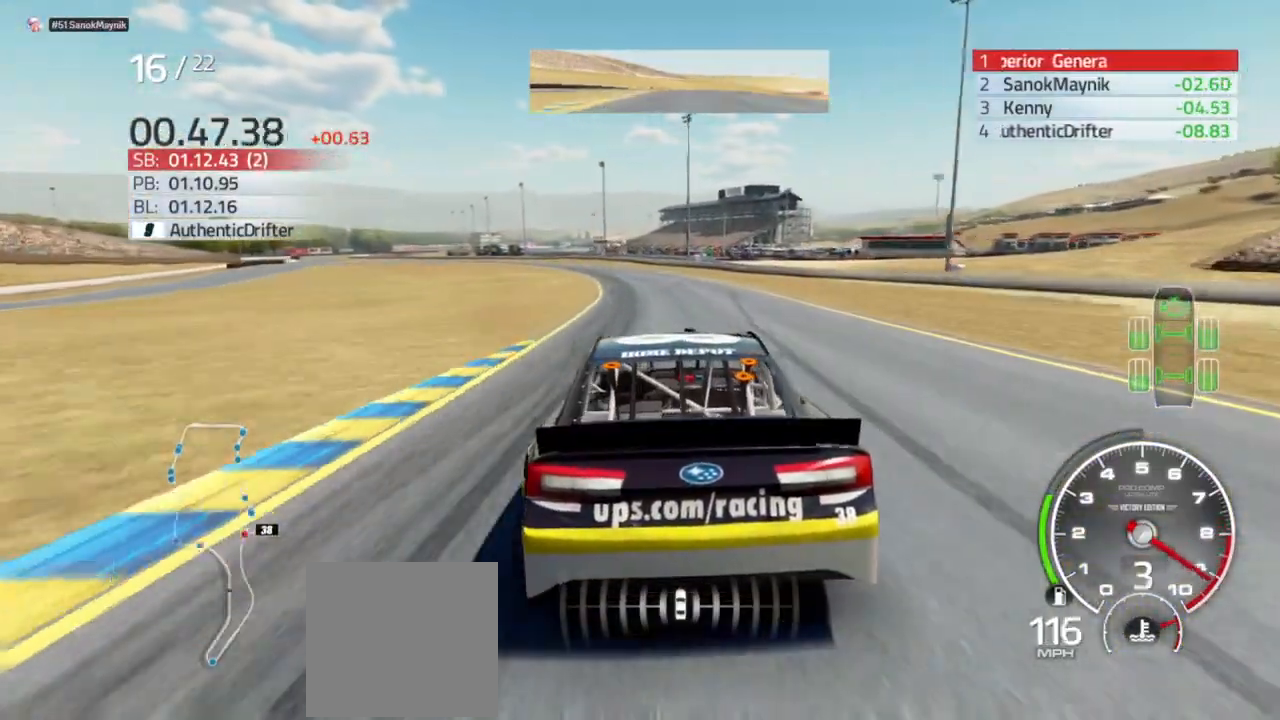
{"buttons": ["R2"], "left_stick": "left", "right_stick": "center", "events": [[167, "left_stick", "center"], [367, "left_stick", "left"]]}
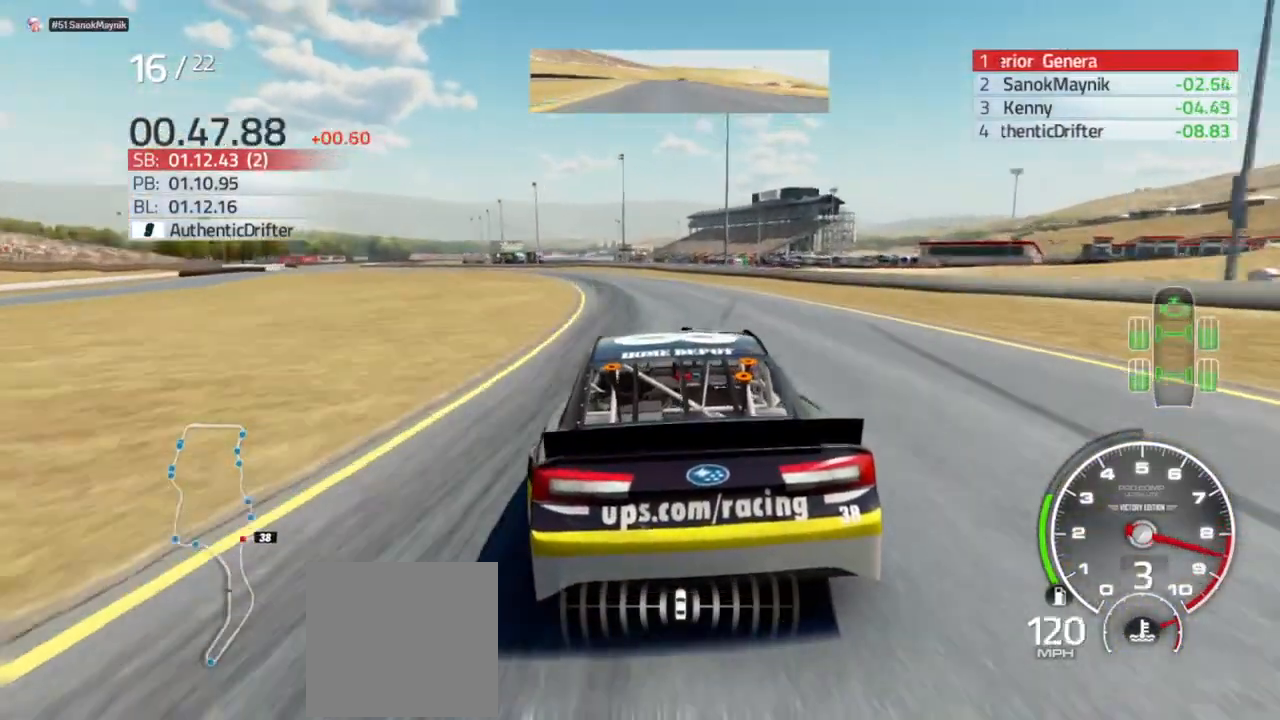
{"buttons": ["R2"], "left_stick": "center", "right_stick": "center", "events": [[33, "left_stick", "center"], [133, "left_stick", "left"], [500, "left_stick", "center"]]}
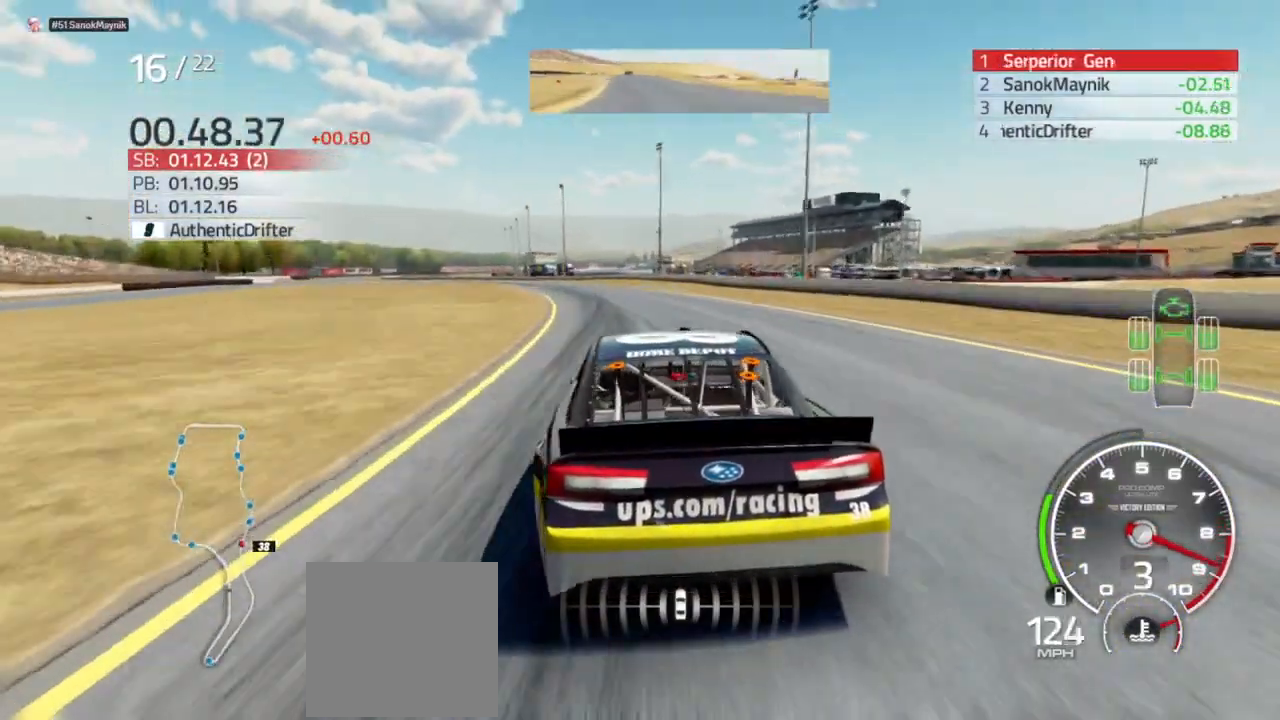
{"buttons": ["R2"], "left_stick": "center", "right_stick": "center", "events": [[100, "left_stick", "left"], [400, "left_stick", "center"]]}
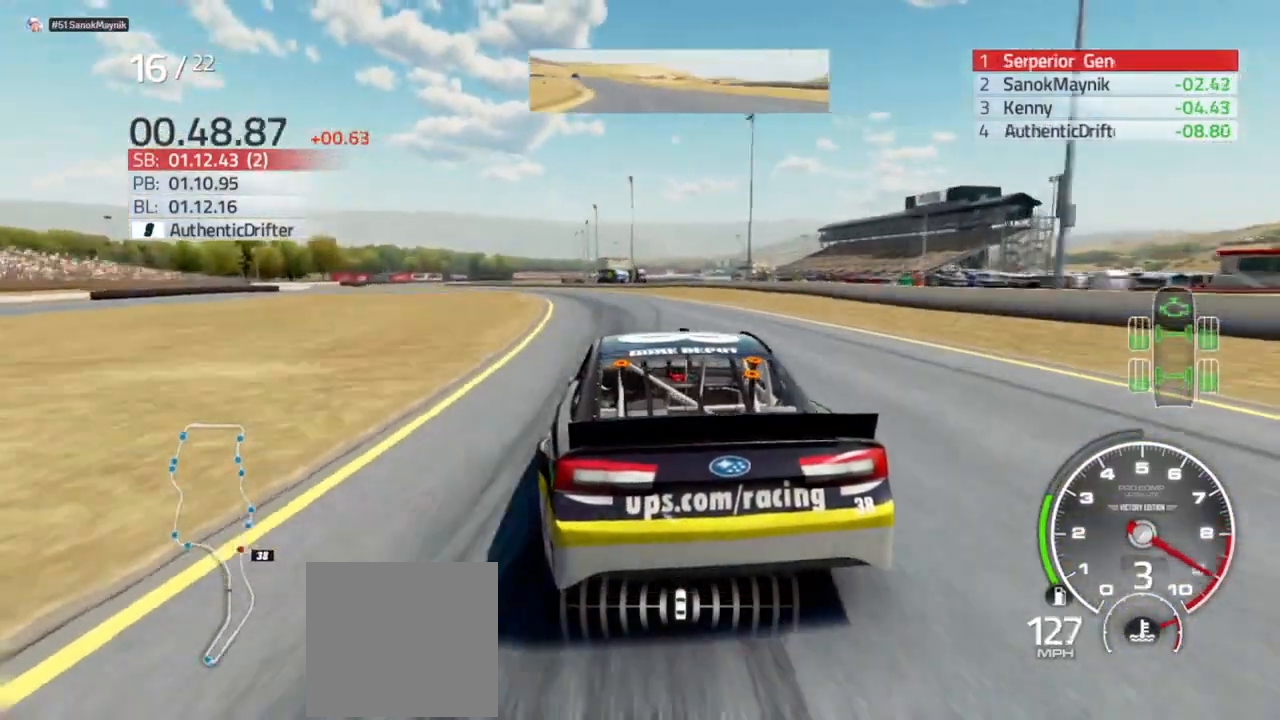
{"buttons": ["R2"], "left_stick": "left", "right_stick": "center", "events": [[33, "left_stick", "left"], [333, "left_stick", "center"], [433, "left_stick", "left"]]}
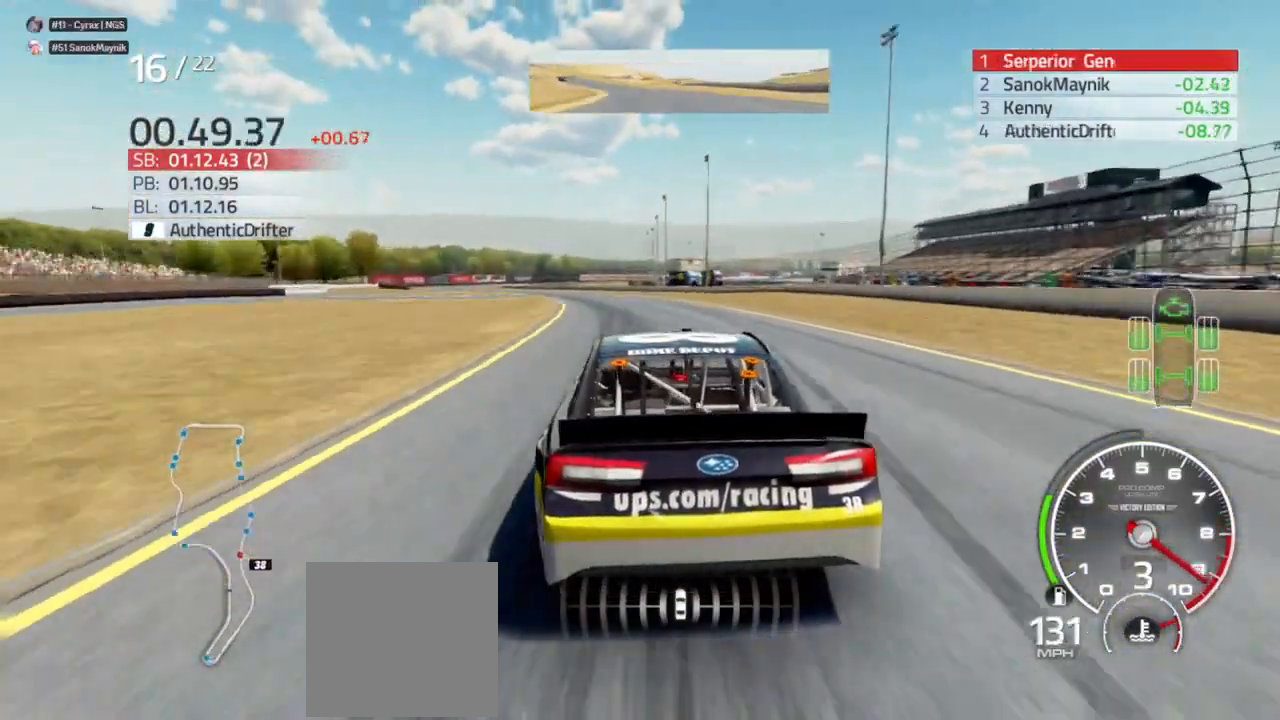
{"buttons": ["R2"], "left_stick": "left", "right_stick": "center", "events": [[300, "left_stick", "center"], [400, "left_stick", "left"]]}
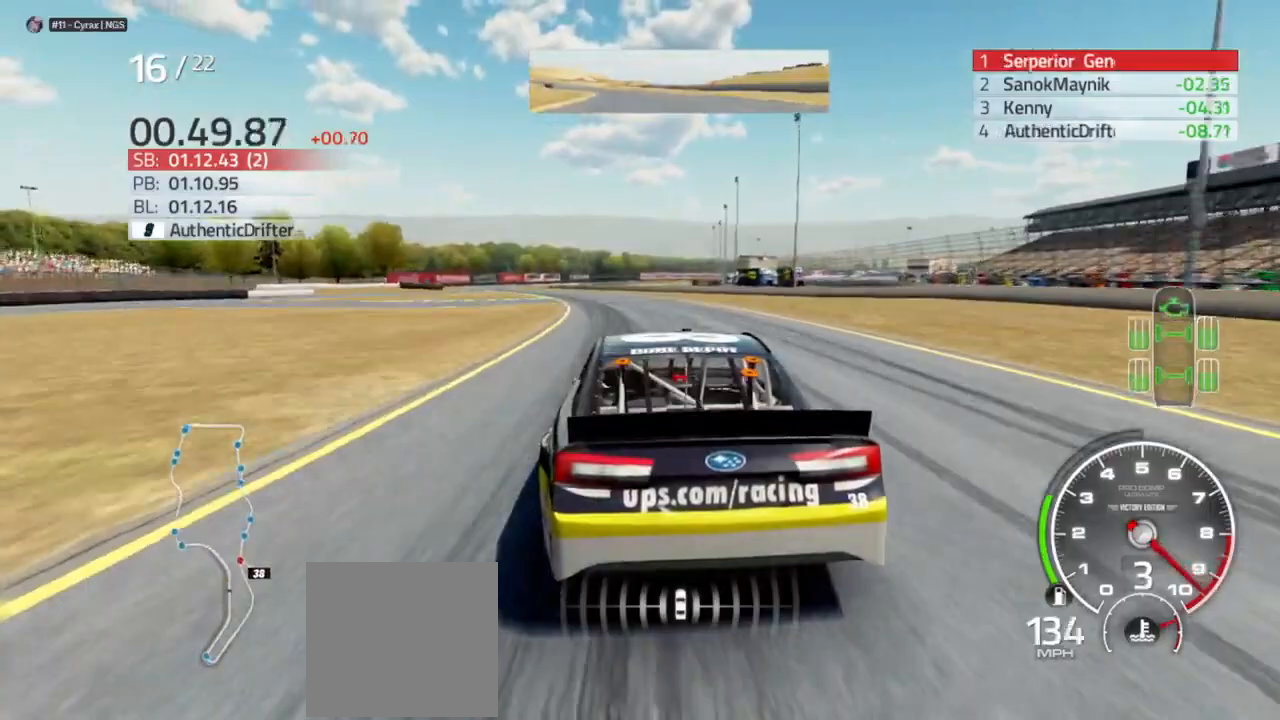
{"buttons": ["R2"], "left_stick": "left", "right_stick": "center", "events": []}
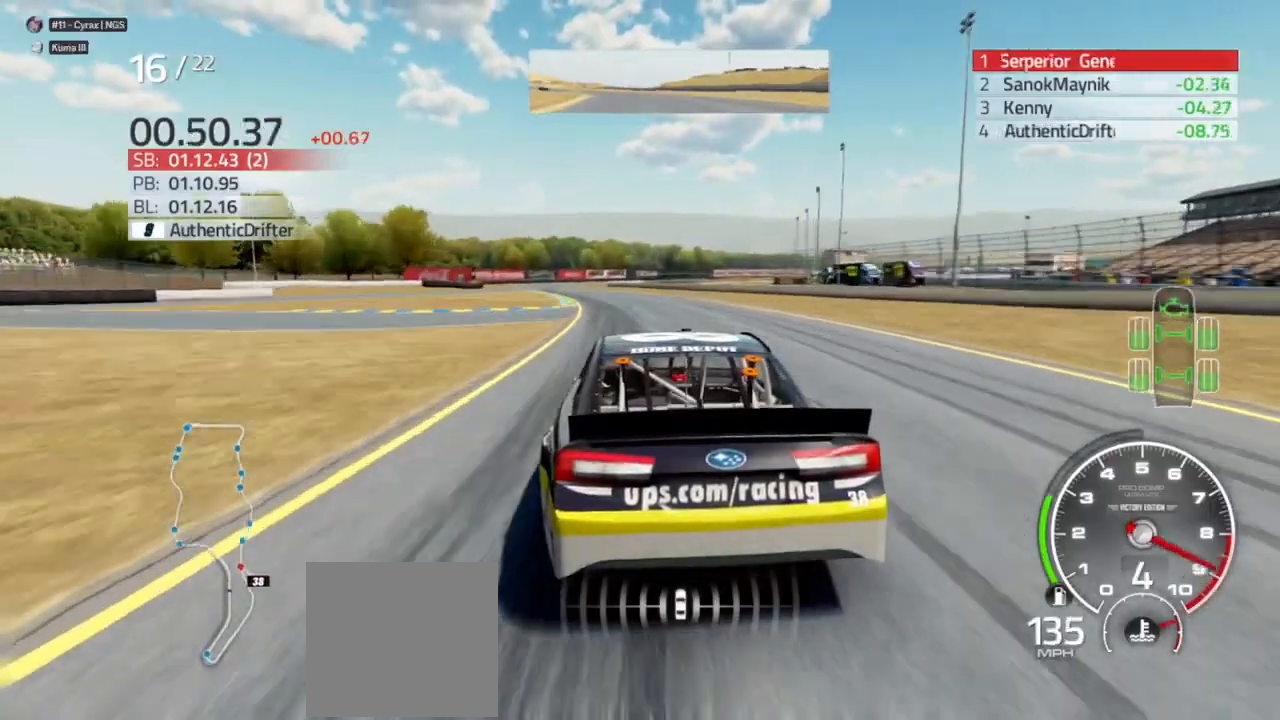
{"buttons": ["R2"], "left_stick": "left", "right_stick": "center", "events": []}